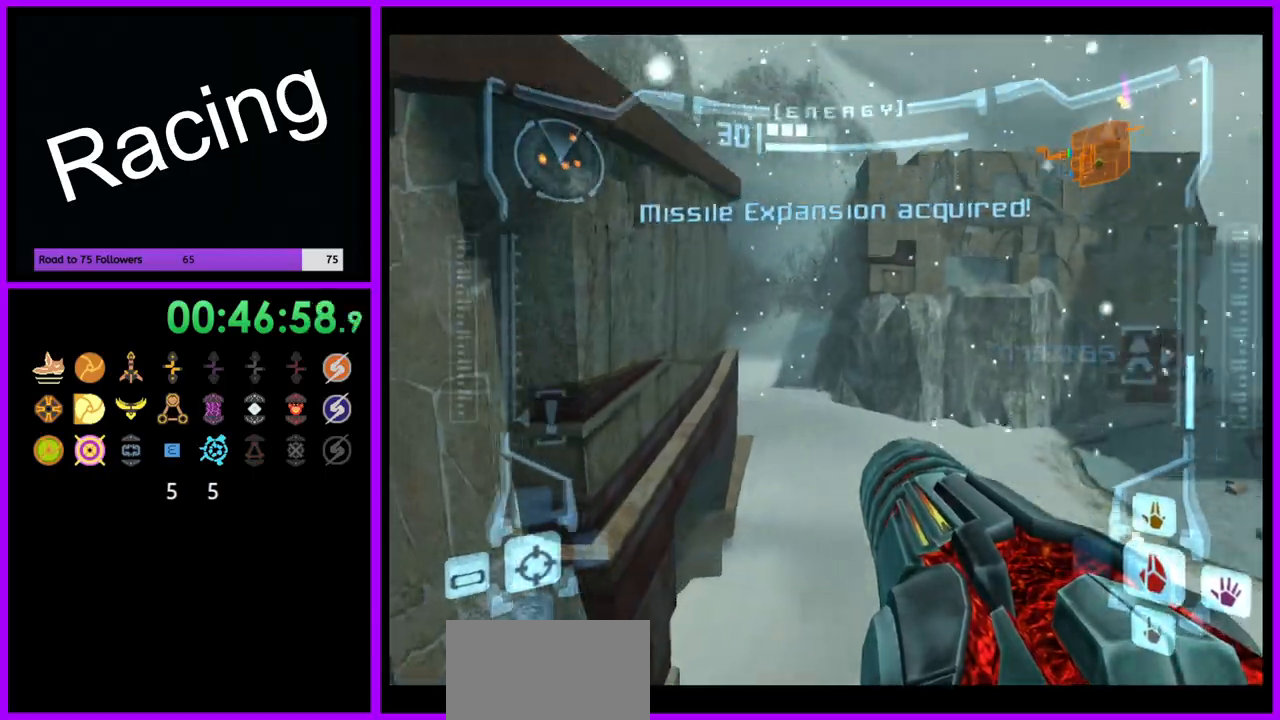
Gameplay with a controller (Nintendo layout); each line is a JSON object with the inputs held at the frame after it. "events" lists button and stick changes between this image and that frame as [ms after this image, input, new state], when the widget could be followed in between. Not read: L3 R3.
{"buttons": ["L1", "R1"], "left_stick": "up-left", "right_stick": "center", "events": [[467, "L1", "down"]]}
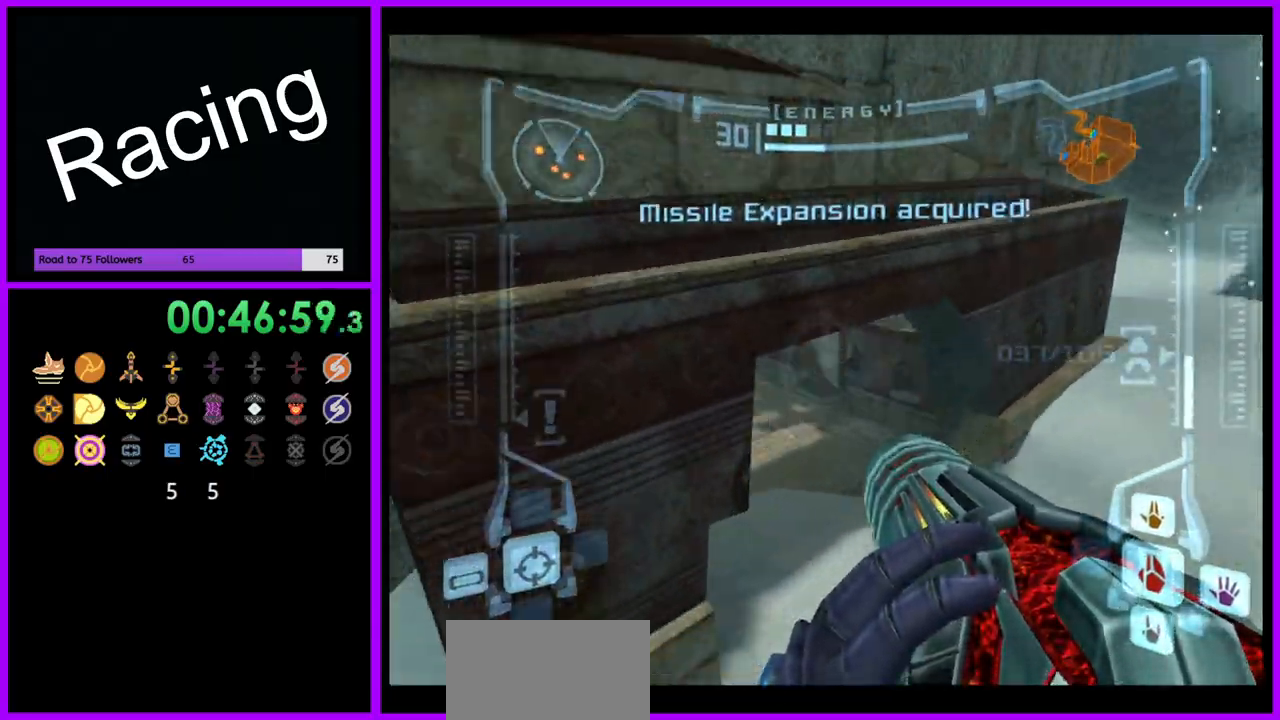
{"buttons": ["R1"], "left_stick": "up-left", "right_stick": "center", "events": [[17, "B", "down"], [100, "B", "up"], [183, "L1", "up"]]}
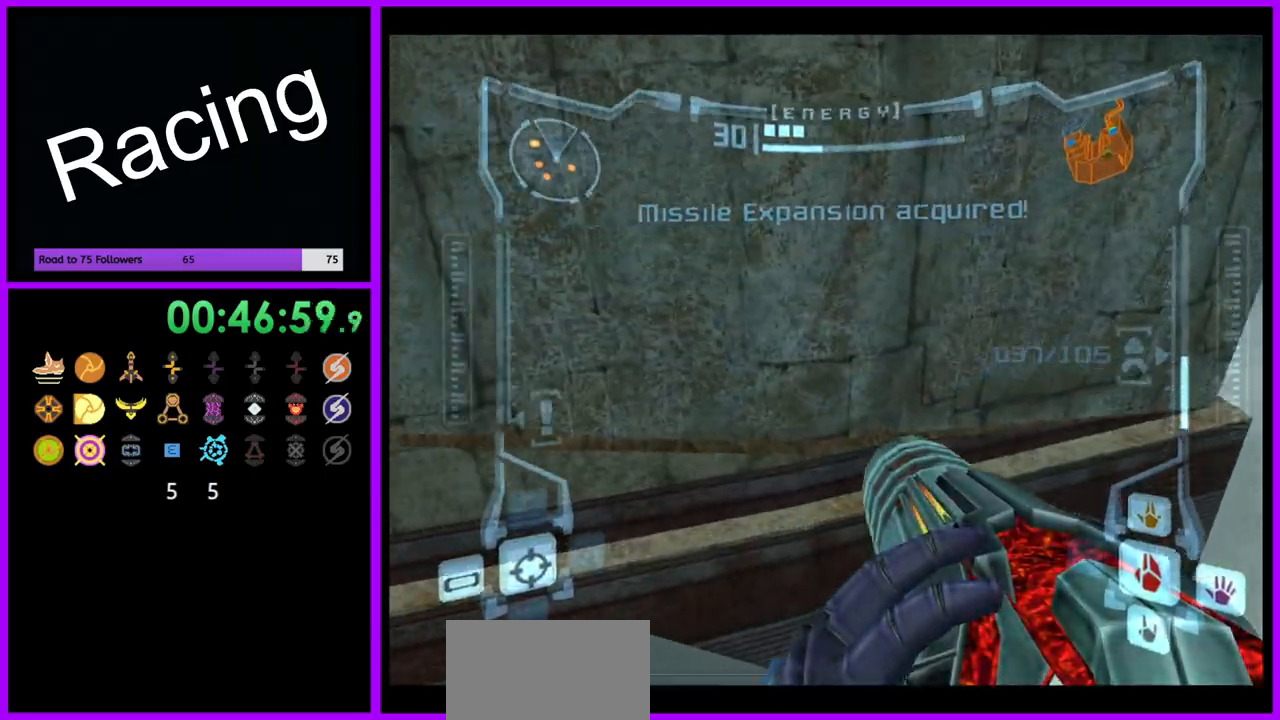
{"buttons": ["L1"], "left_stick": "up", "right_stick": "center", "events": [[50, "left_stick", "up"], [67, "R1", "up"], [483, "L1", "down"]]}
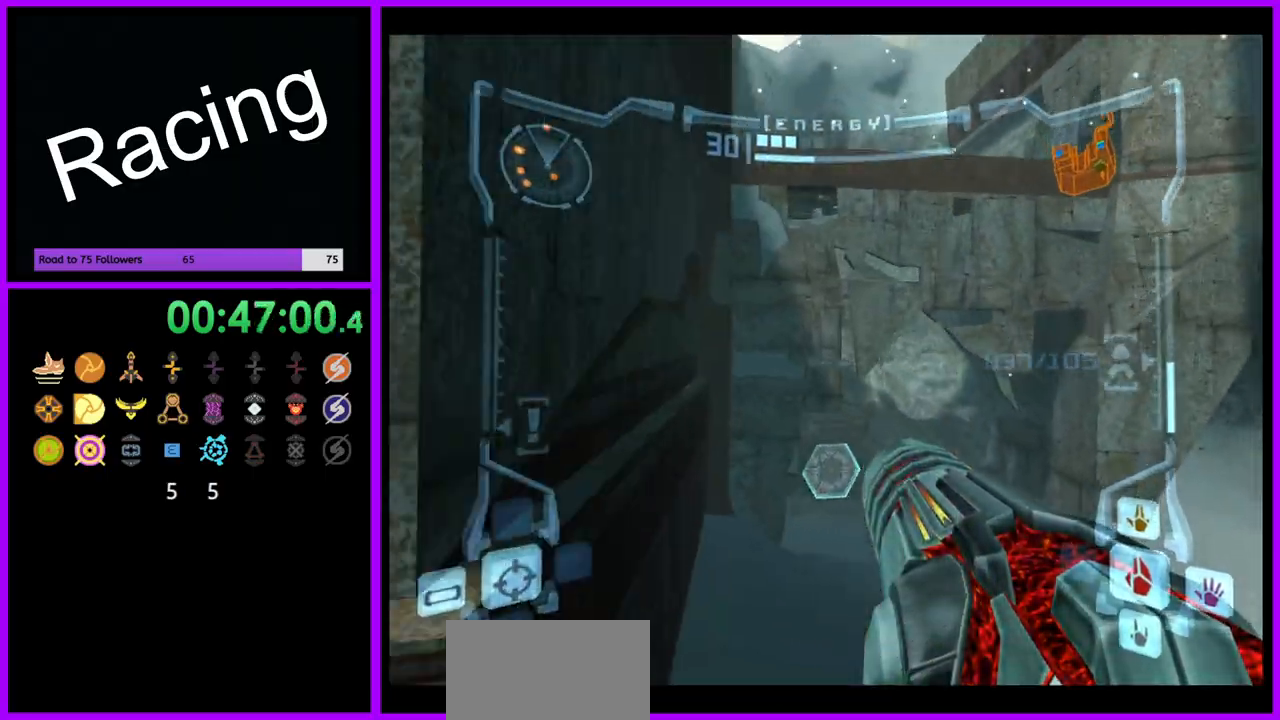
{"buttons": ["R1"], "left_stick": "up", "right_stick": "center", "events": [[433, "L1", "up"], [433, "R1", "down"]]}
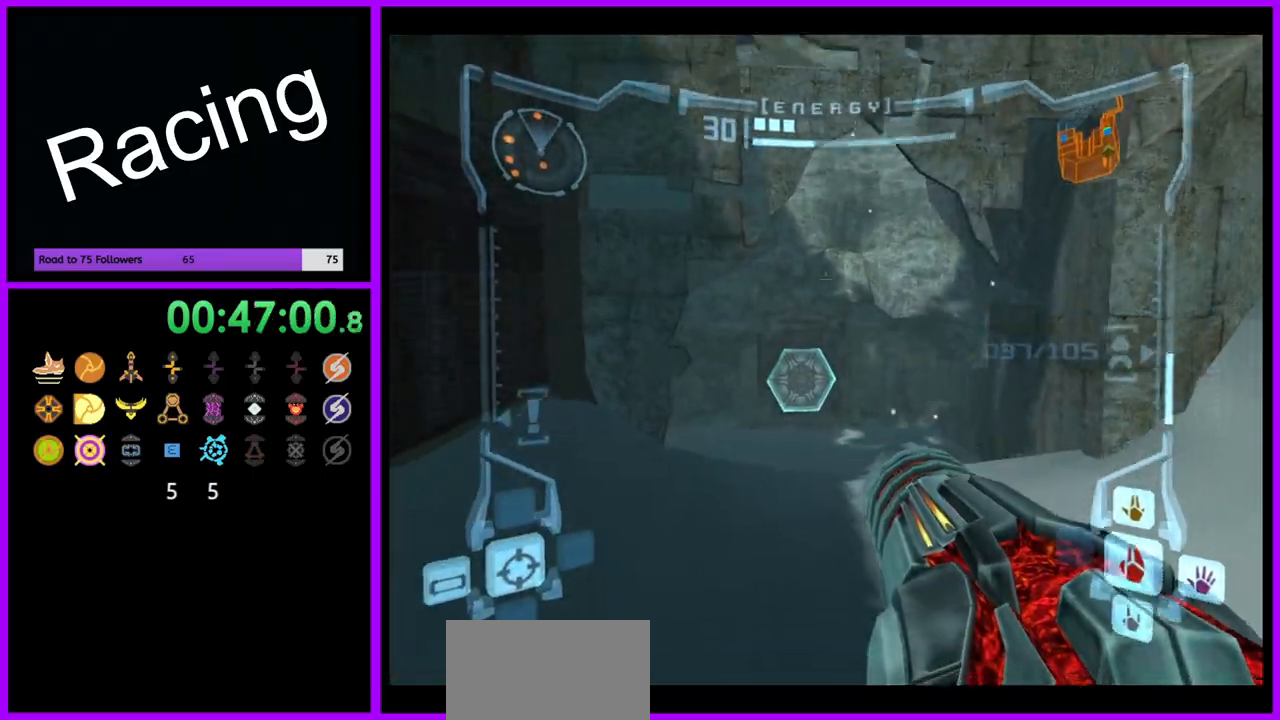
{"buttons": ["X", "L1"], "left_stick": "up", "right_stick": "center", "events": [[17, "L1", "down"], [17, "left_stick", "up-left"], [50, "R1", "up"], [233, "A", "down"], [233, "left_stick", "up"], [317, "A", "up"], [483, "X", "down"]]}
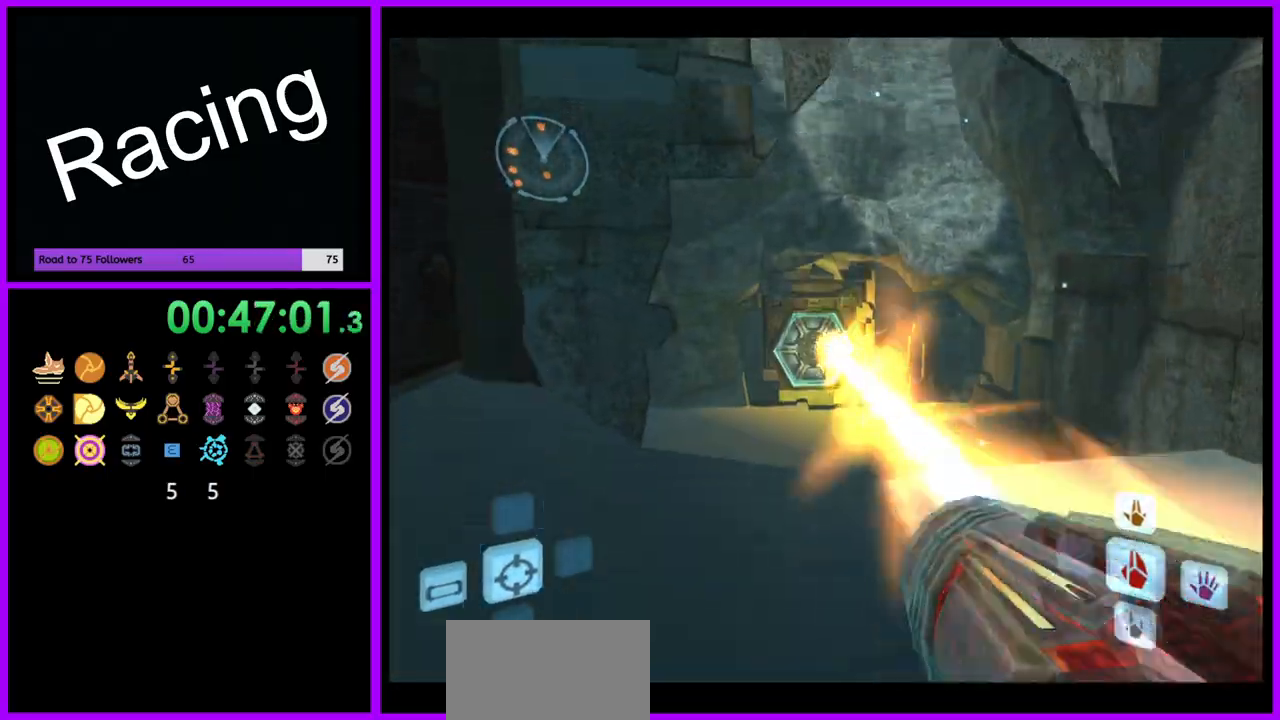
{"buttons": [], "left_stick": "up", "right_stick": "center", "events": [[67, "X", "up"], [83, "L1", "up"]]}
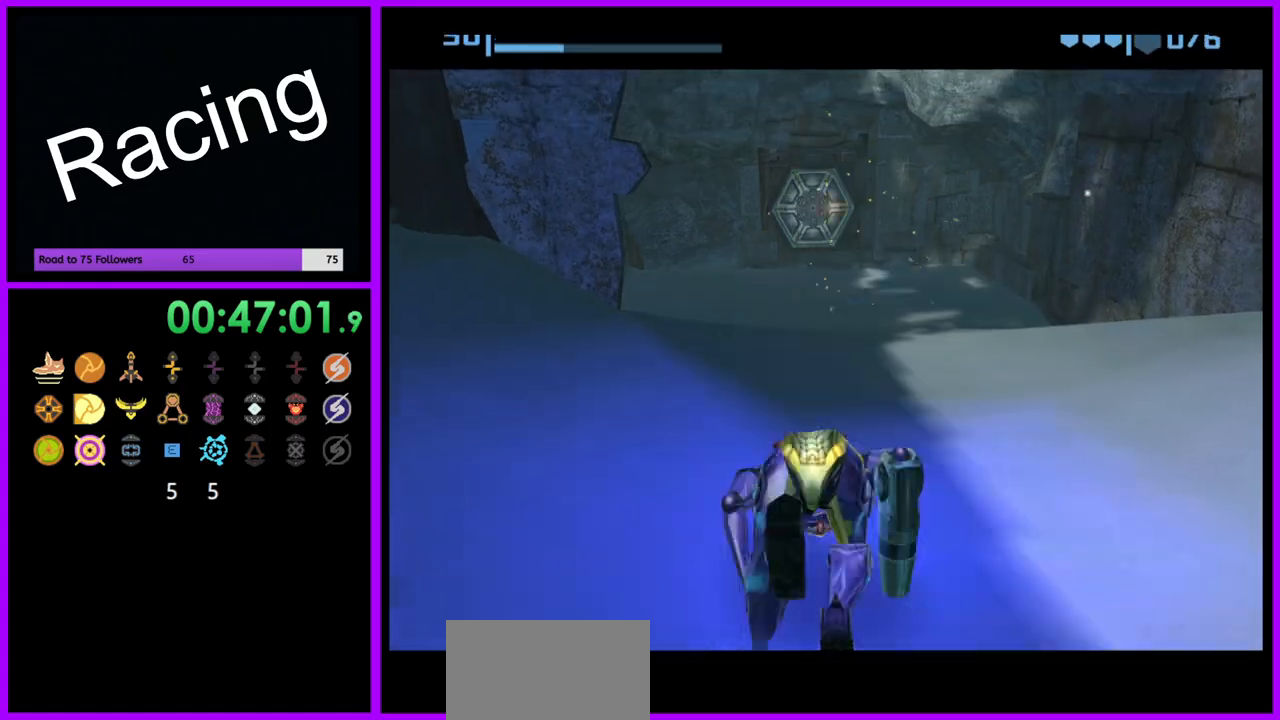
{"buttons": ["B"], "left_stick": "up", "right_stick": "center", "events": [[350, "B", "down"]]}
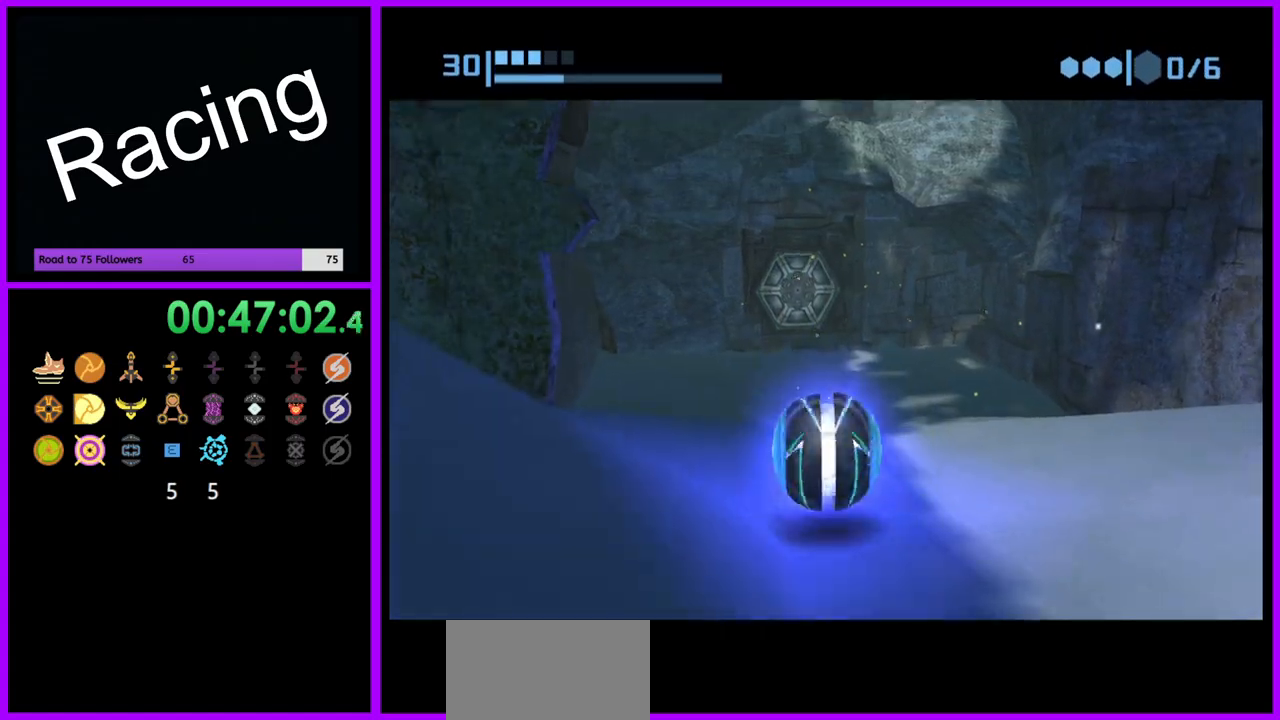
{"buttons": ["B"], "left_stick": "up", "right_stick": "center", "events": []}
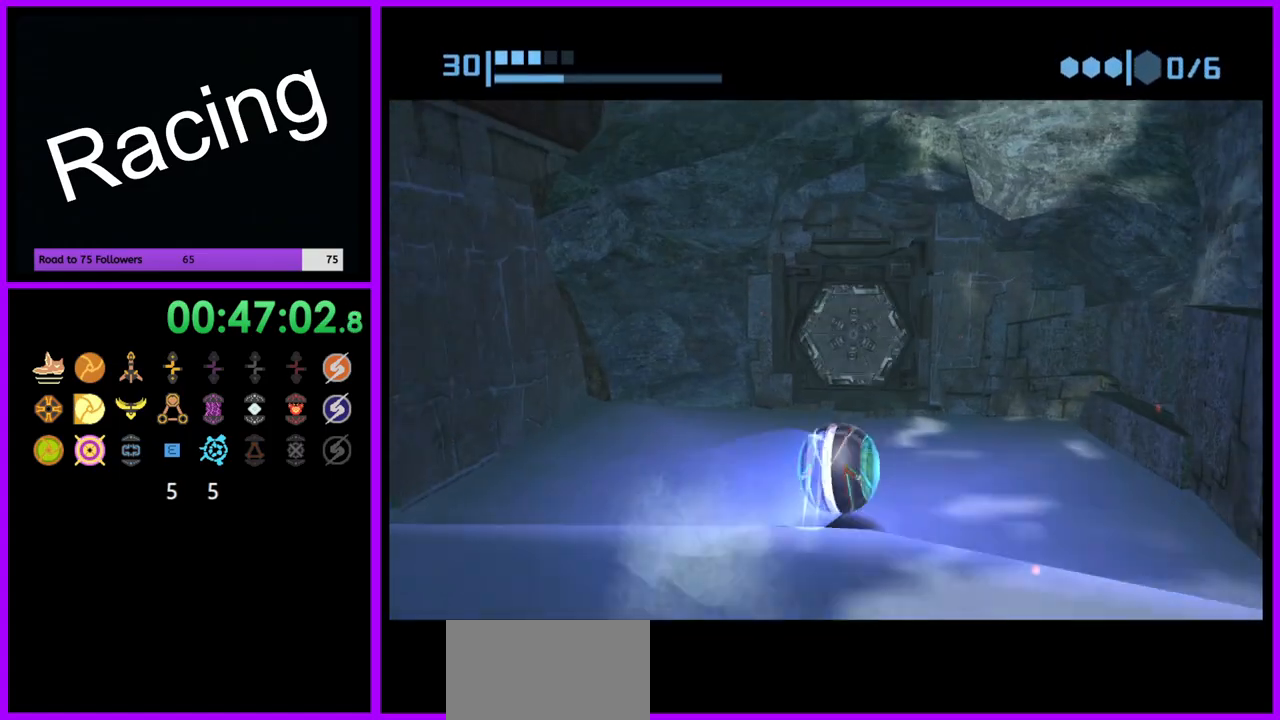
{"buttons": ["B"], "left_stick": "up", "right_stick": "center", "events": [[183, "left_stick", "up-left"], [300, "left_stick", "up"]]}
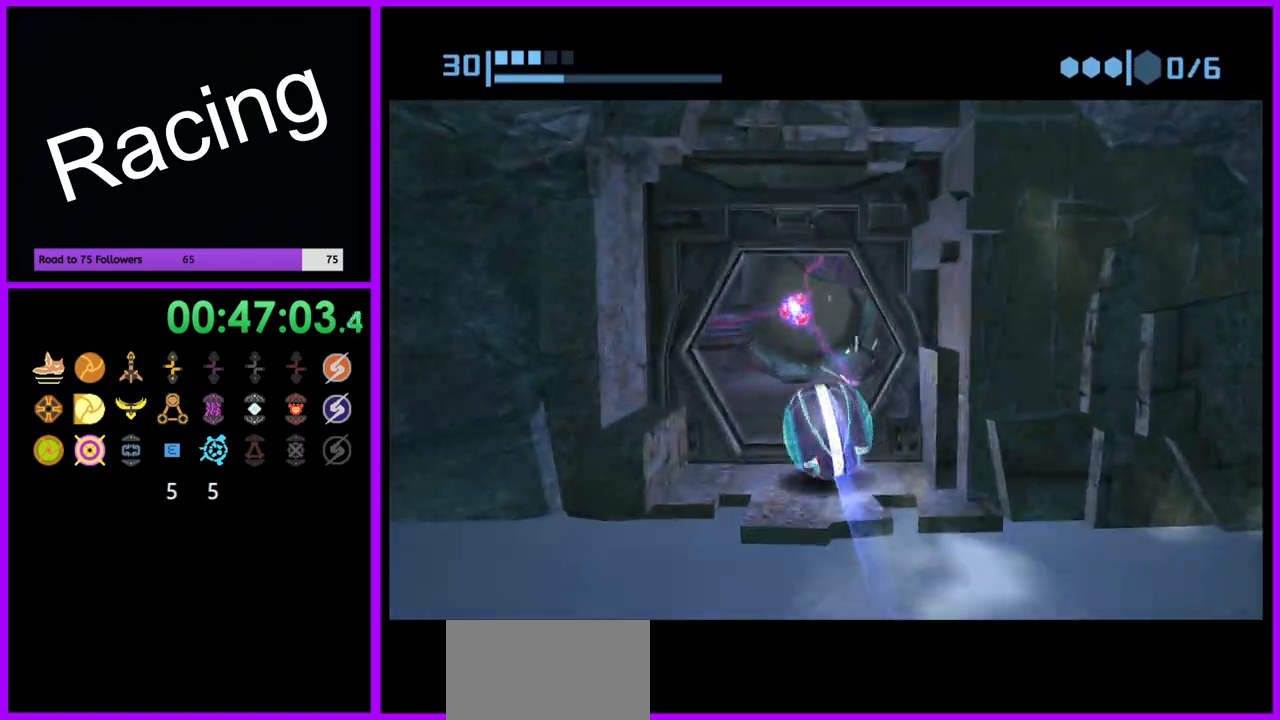
{"buttons": ["B"], "left_stick": "up", "right_stick": "center", "events": [[383, "B", "up"], [483, "B", "down"]]}
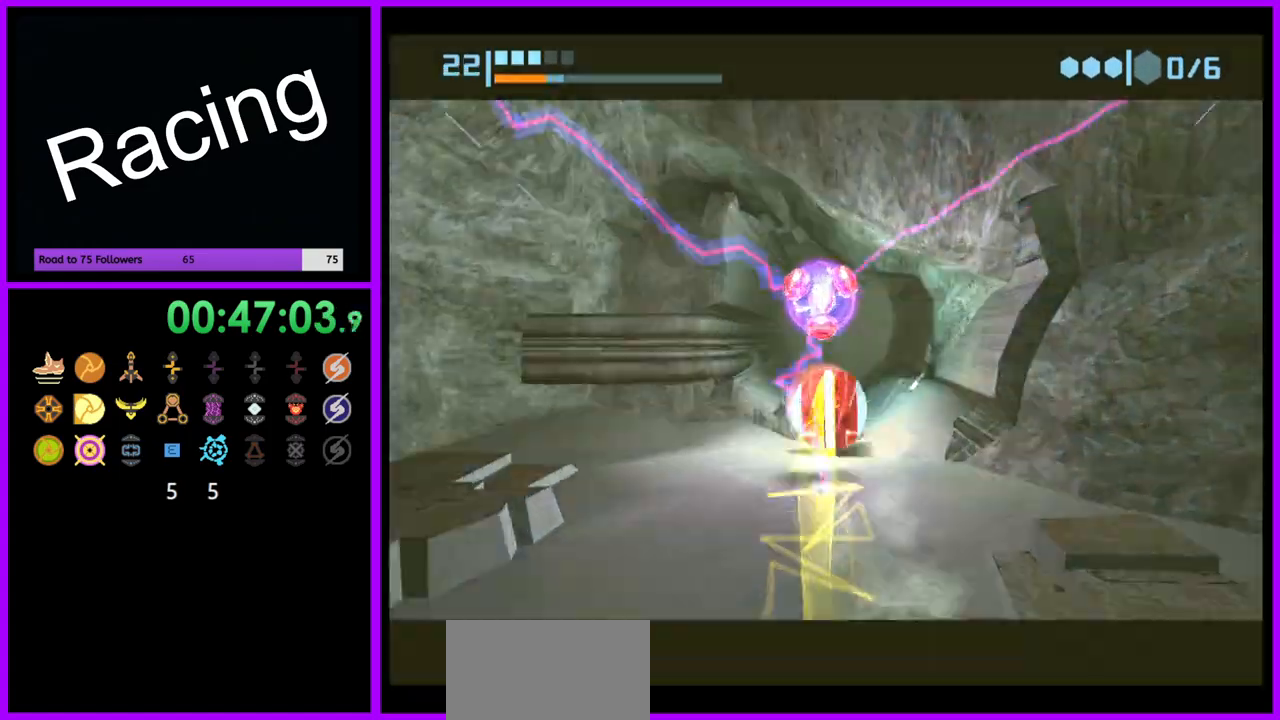
{"buttons": ["B"], "left_stick": "up", "right_stick": "center", "events": []}
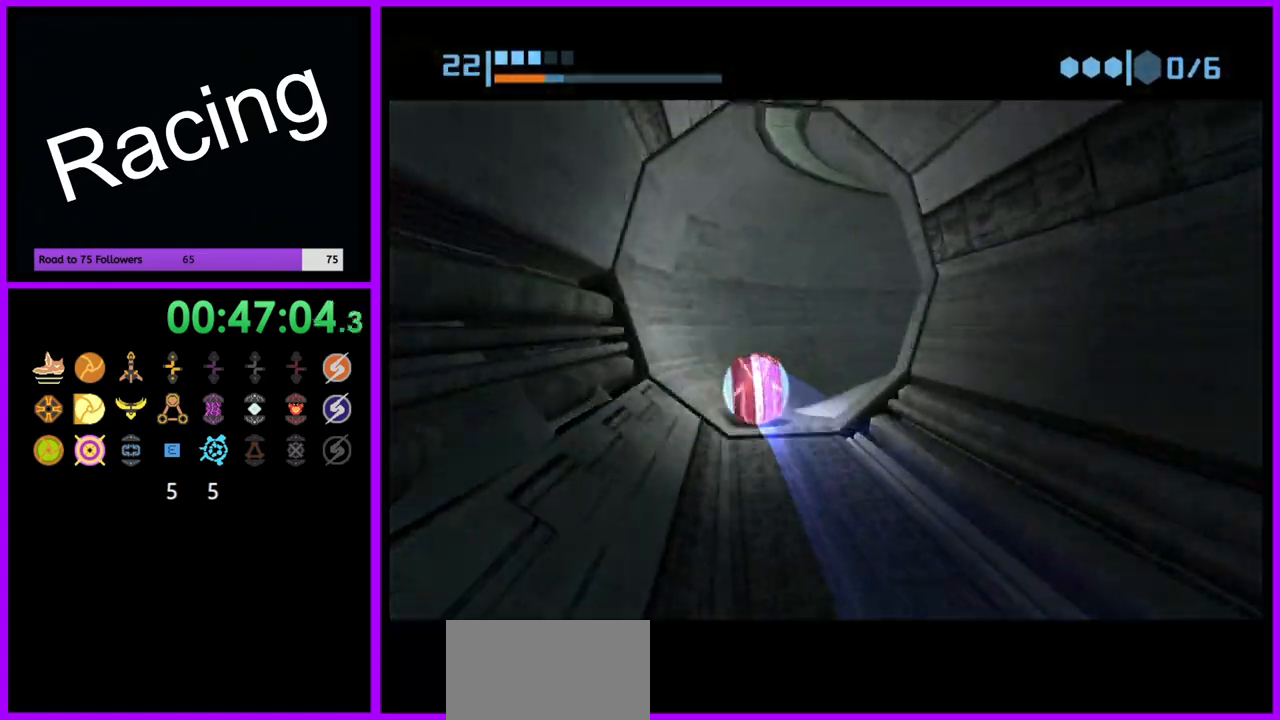
{"buttons": ["B"], "left_stick": "right", "right_stick": "center", "events": [[50, "left_stick", "up-right"], [167, "left_stick", "right"], [183, "B", "up"], [283, "B", "down"]]}
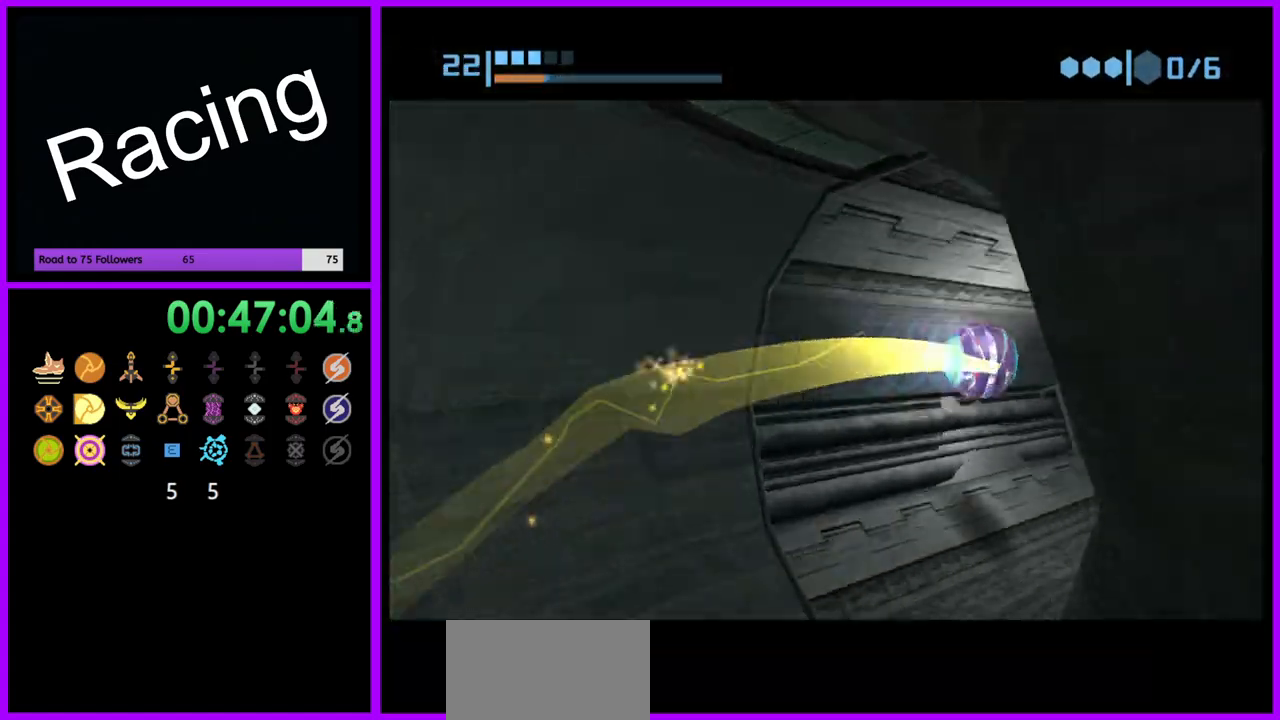
{"buttons": ["B"], "left_stick": "left", "right_stick": "center", "events": [[33, "left_stick", "up-right"], [183, "left_stick", "up"], [333, "left_stick", "up-left"], [433, "left_stick", "left"]]}
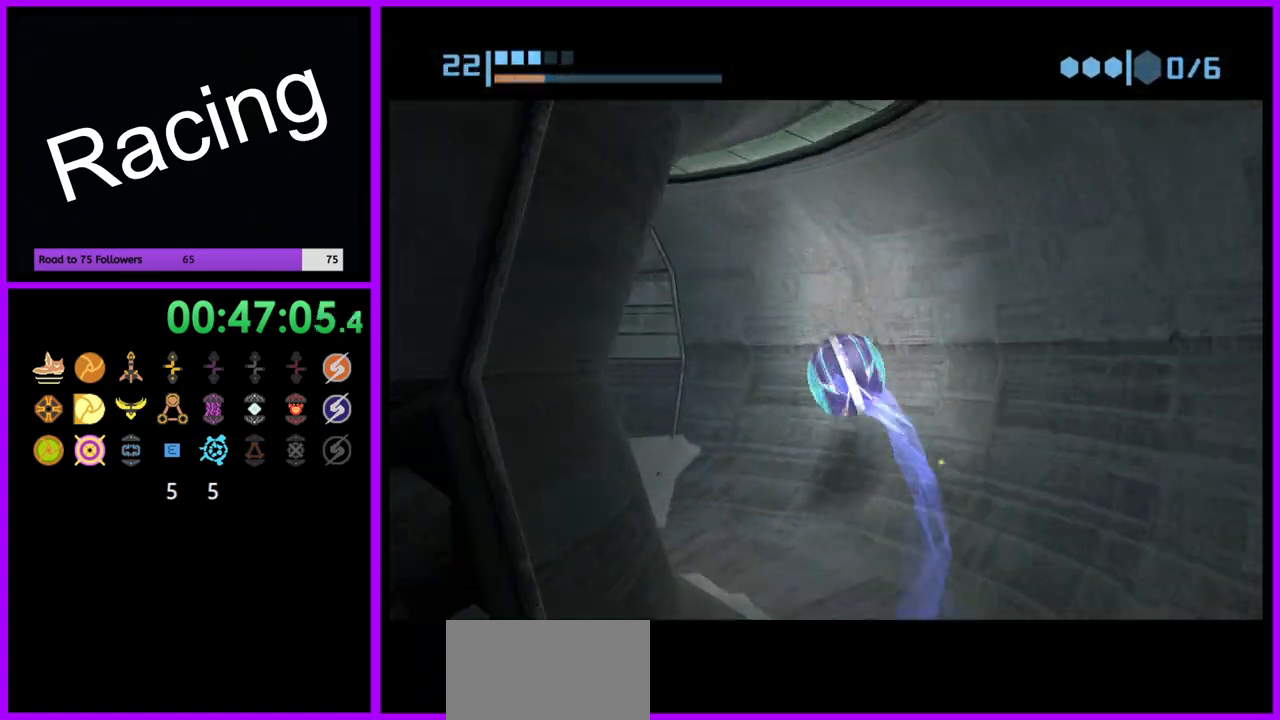
{"buttons": ["B"], "left_stick": "up", "right_stick": "center", "events": [[167, "B", "up"], [167, "left_stick", "up-left"], [250, "B", "down"], [300, "left_stick", "up"]]}
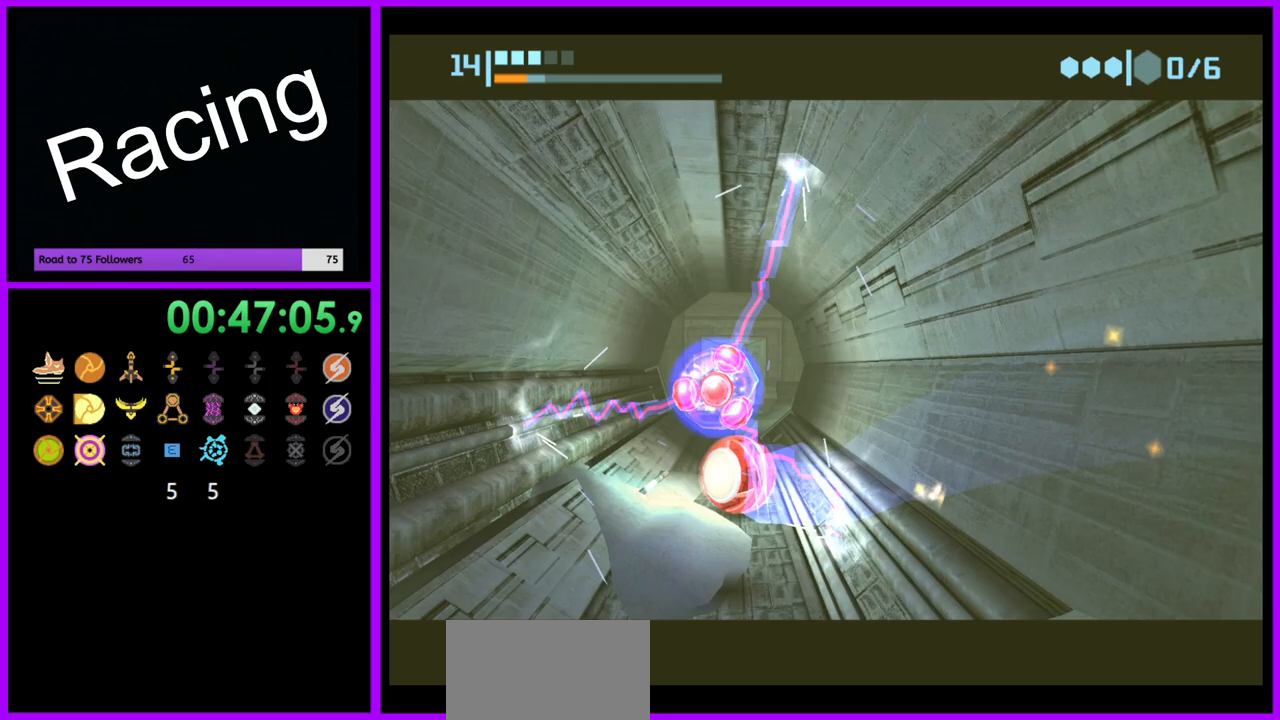
{"buttons": [], "left_stick": "up", "right_stick": "center", "events": [[417, "B", "up"]]}
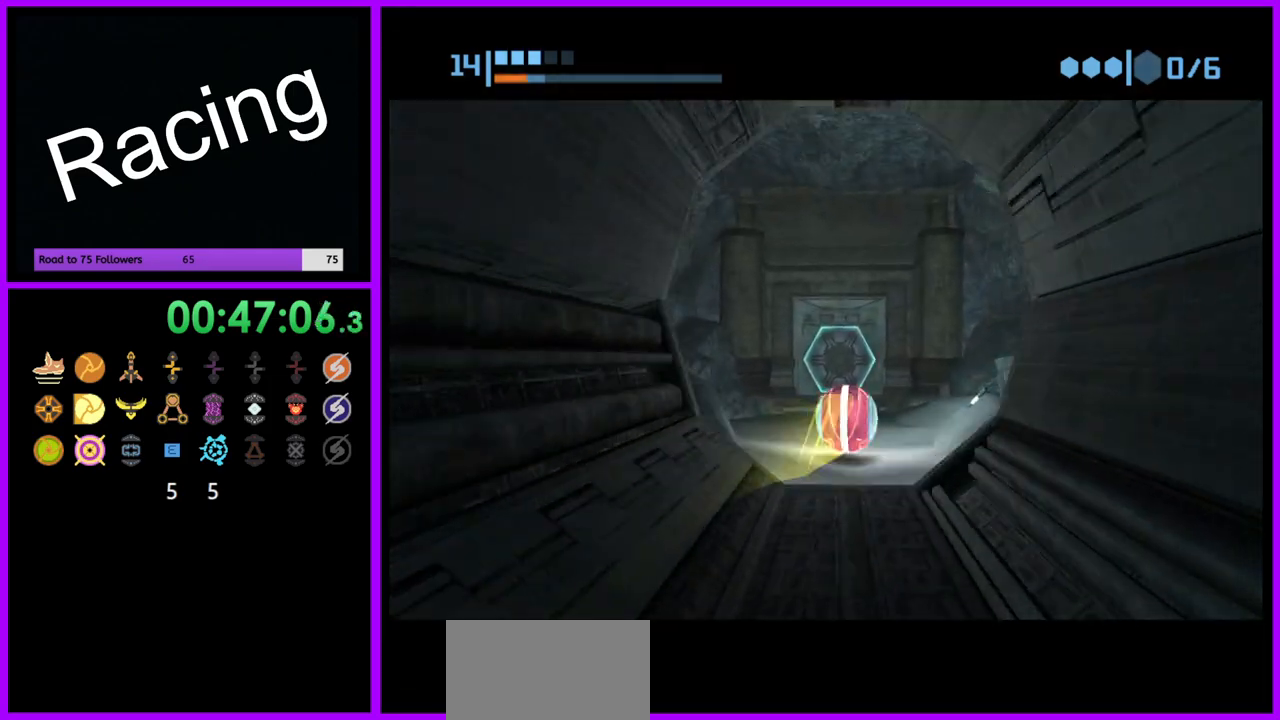
{"buttons": ["A"], "left_stick": "up", "right_stick": "center", "events": [[83, "B", "down"], [133, "left_stick", "up-left"], [350, "B", "up"], [417, "left_stick", "up"], [467, "A", "down"]]}
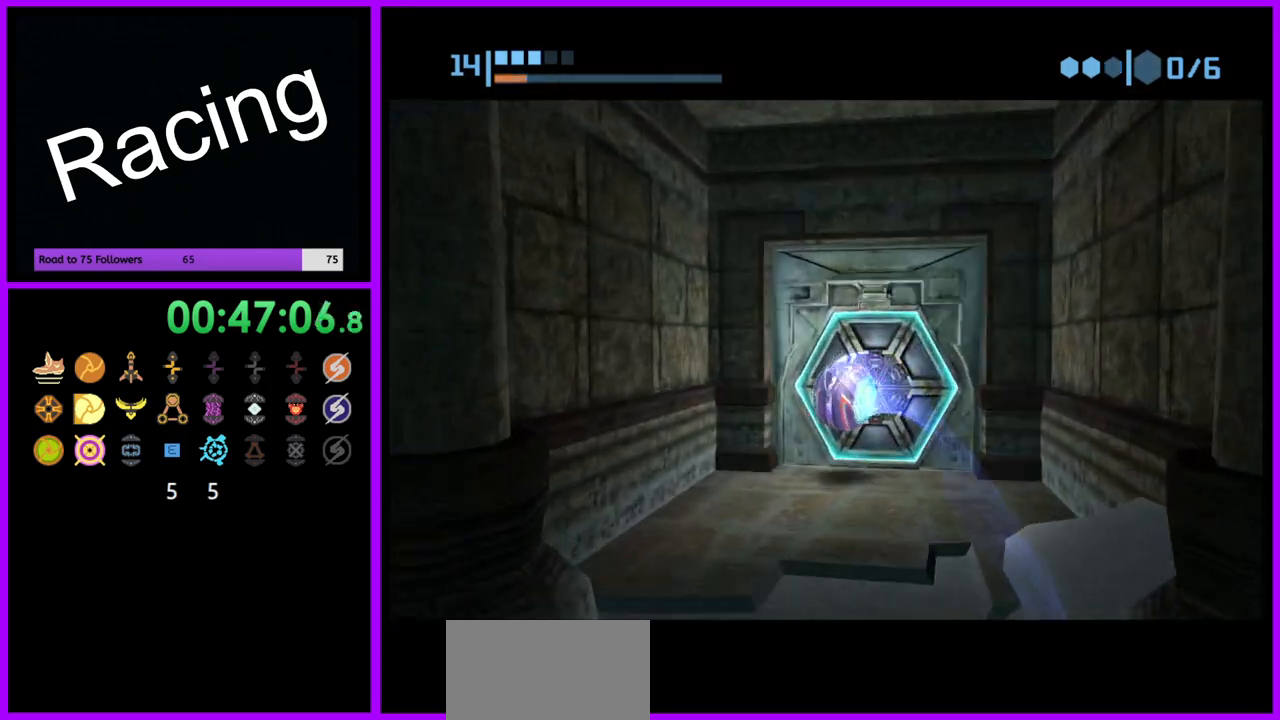
{"buttons": [], "left_stick": "center", "right_stick": "center", "events": [[33, "left_stick", "up-right"], [67, "A", "up"], [150, "left_stick", "right"], [250, "left_stick", "center"], [350, "left_stick", "down-left"], [500, "left_stick", "center"]]}
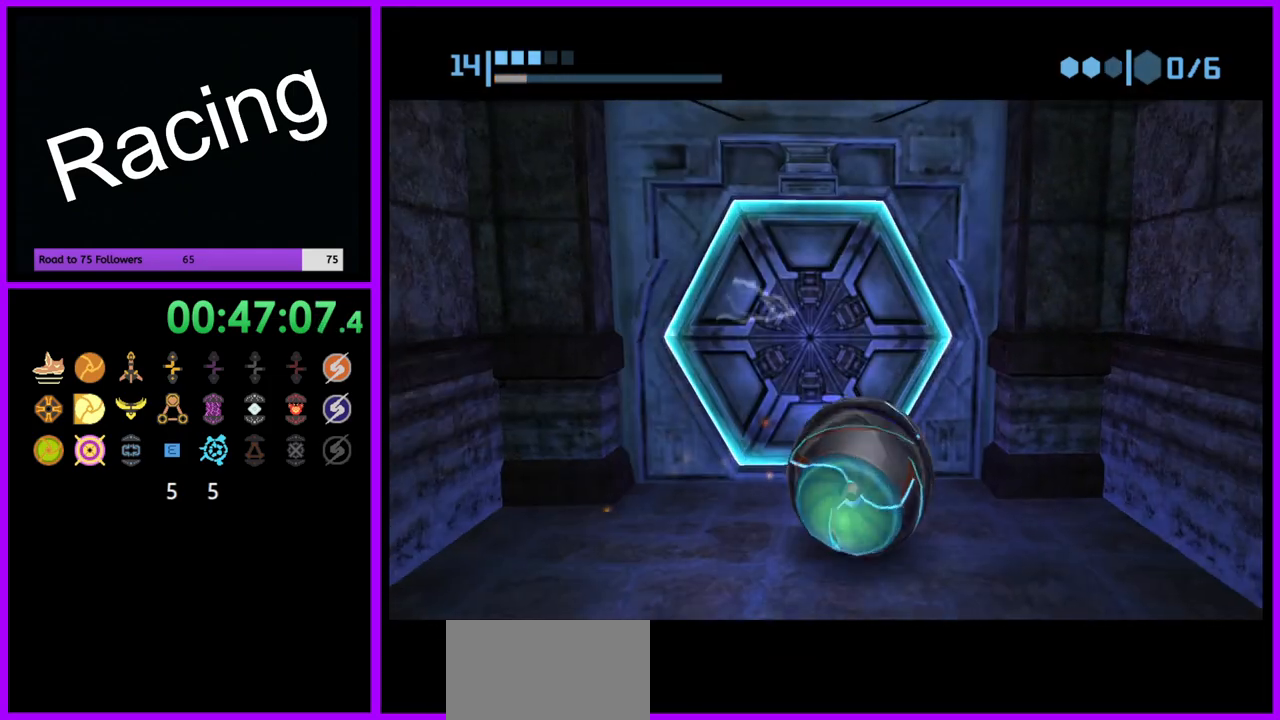
{"buttons": [], "left_stick": "center", "right_stick": "center", "events": [[117, "left_stick", "up-left"], [267, "left_stick", "center"]]}
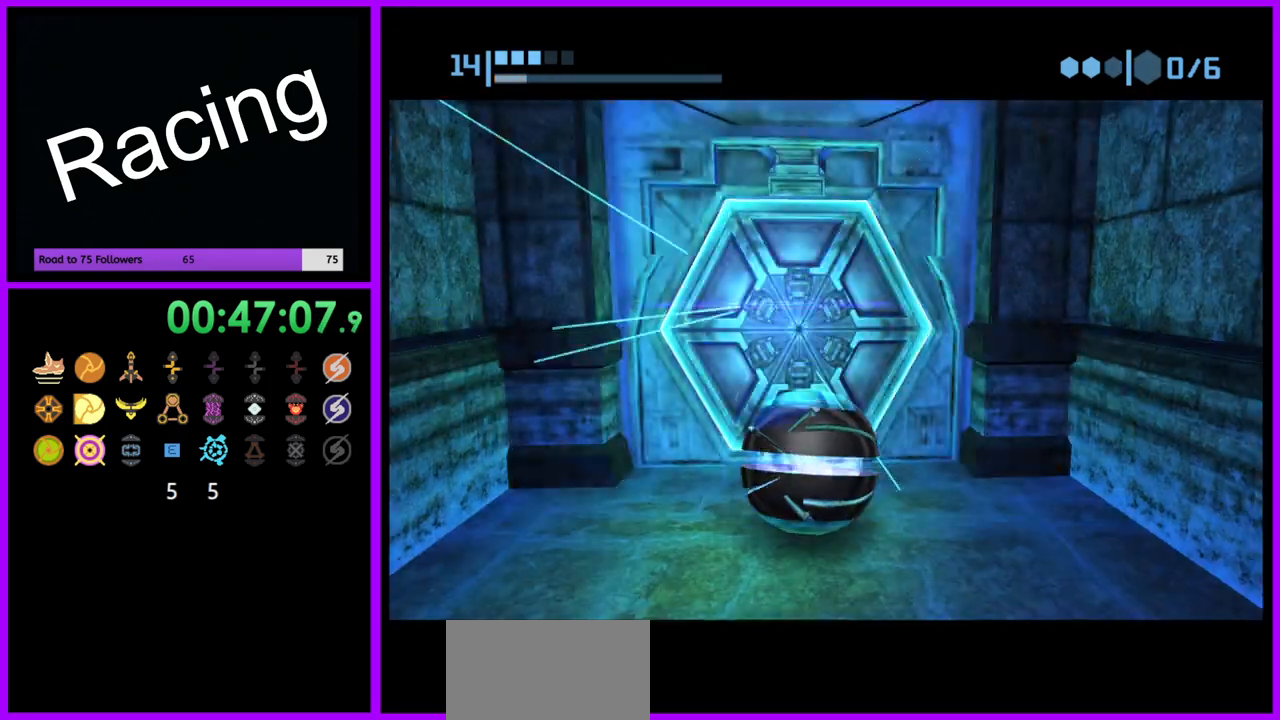
{"buttons": ["B"], "left_stick": "center", "right_stick": "center", "events": [[117, "B", "down"]]}
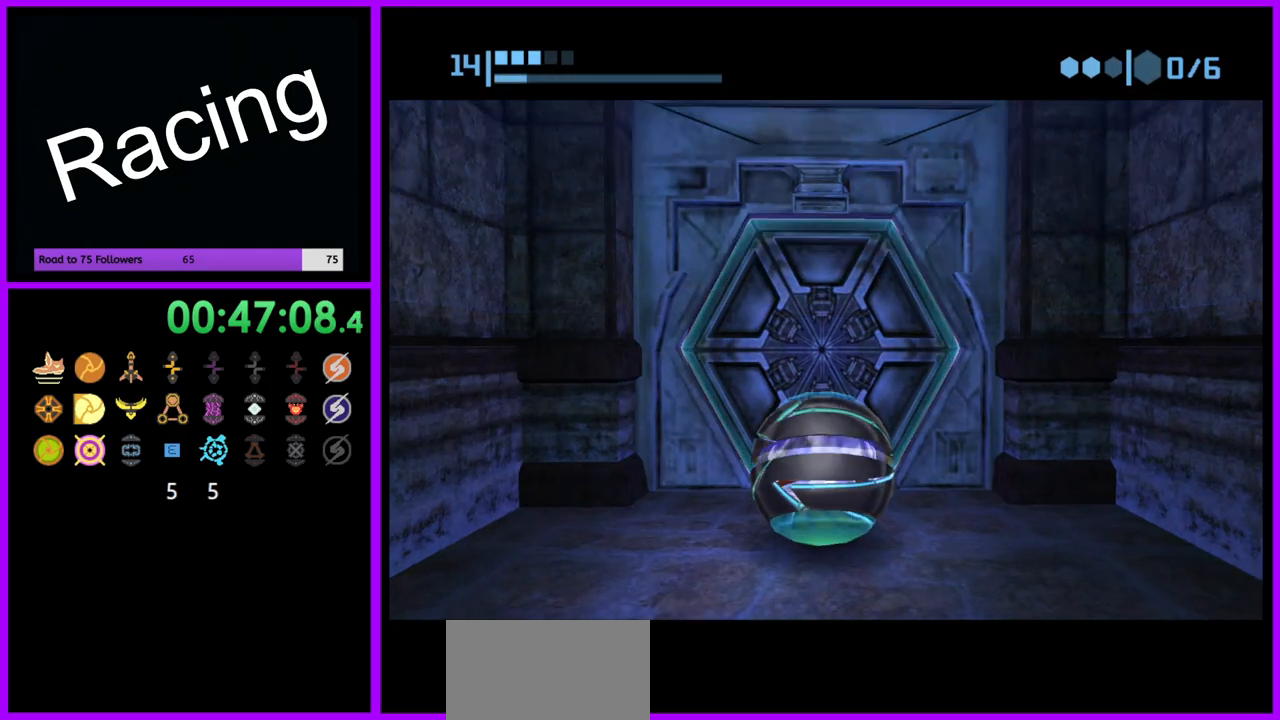
{"buttons": ["B"], "left_stick": "center", "right_stick": "center", "events": []}
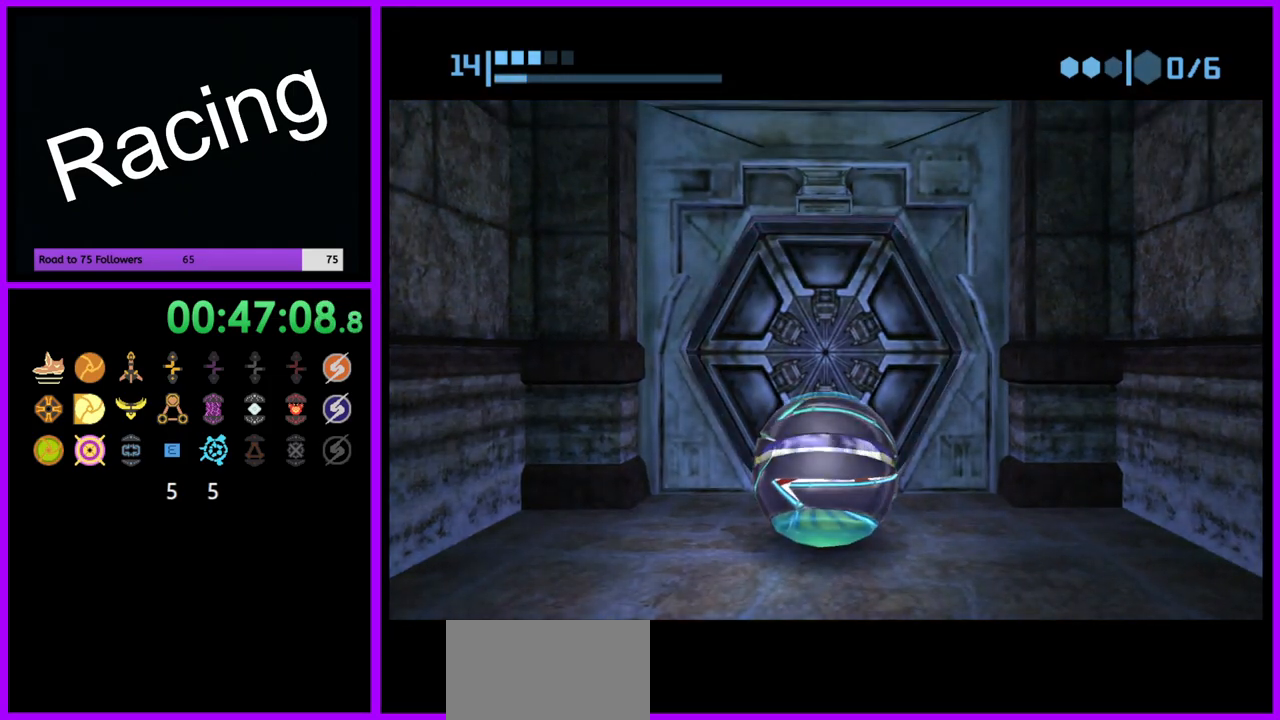
{"buttons": ["B"], "left_stick": "center", "right_stick": "center", "events": []}
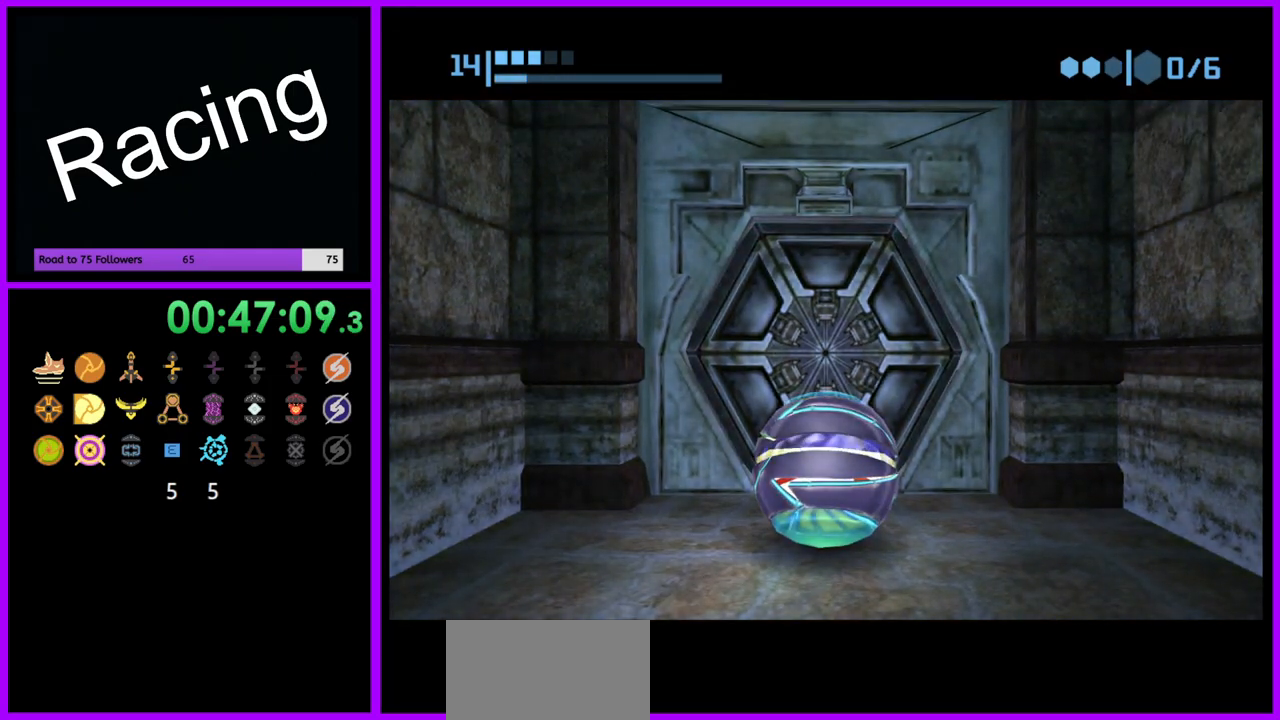
{"buttons": ["B"], "left_stick": "up", "right_stick": "center", "events": [[433, "left_stick", "up"]]}
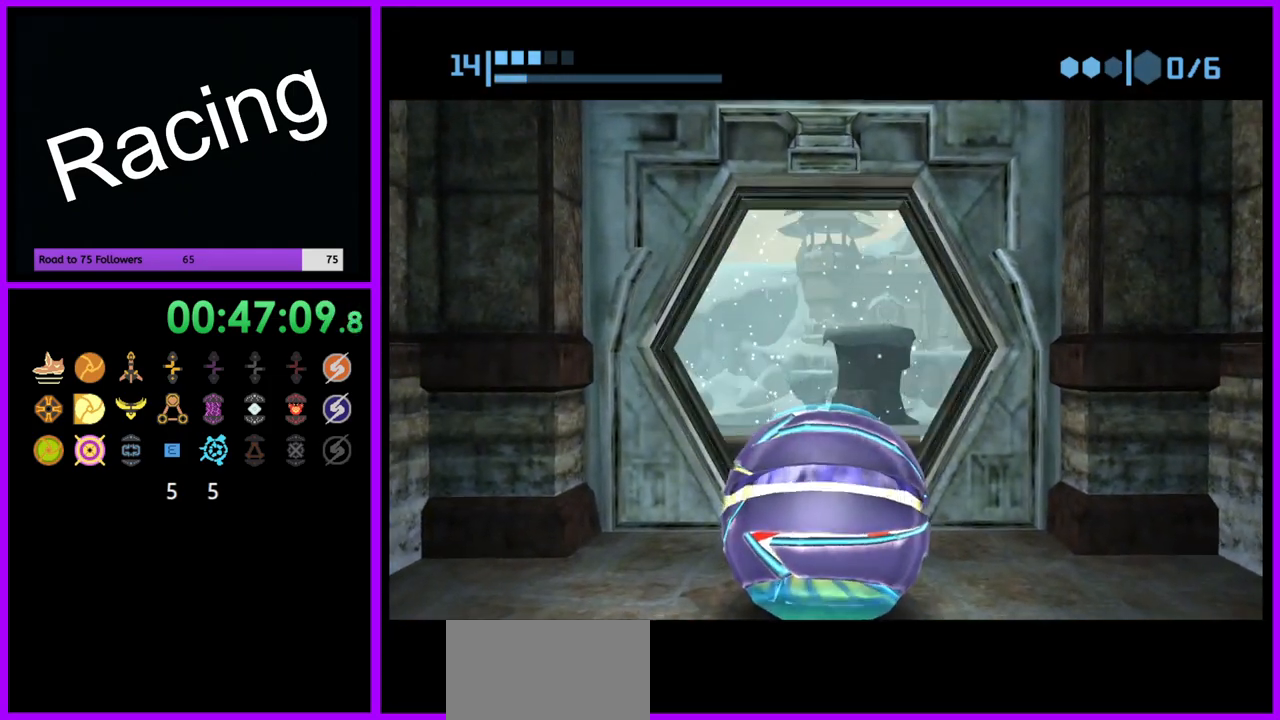
{"buttons": ["B"], "left_stick": "up", "right_stick": "center", "events": []}
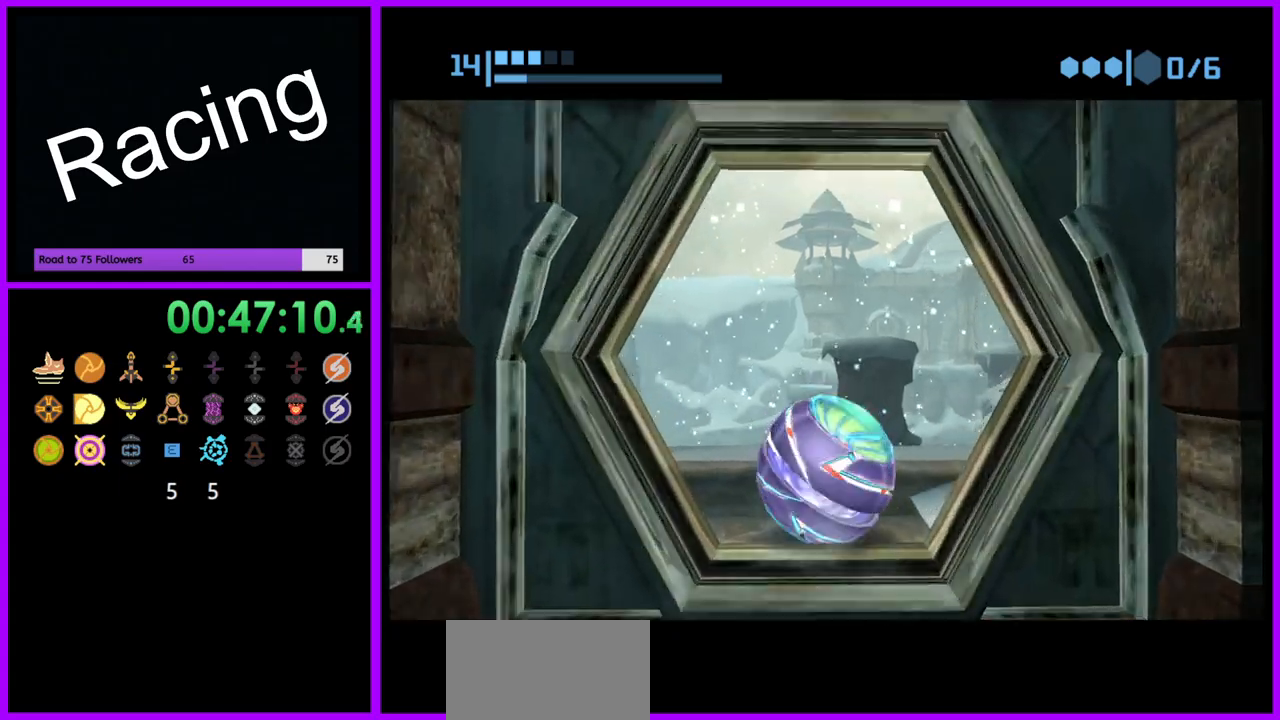
{"buttons": ["B"], "left_stick": "up-right", "right_stick": "center", "events": [[67, "left_stick", "up-right"], [250, "B", "up"], [417, "B", "down"]]}
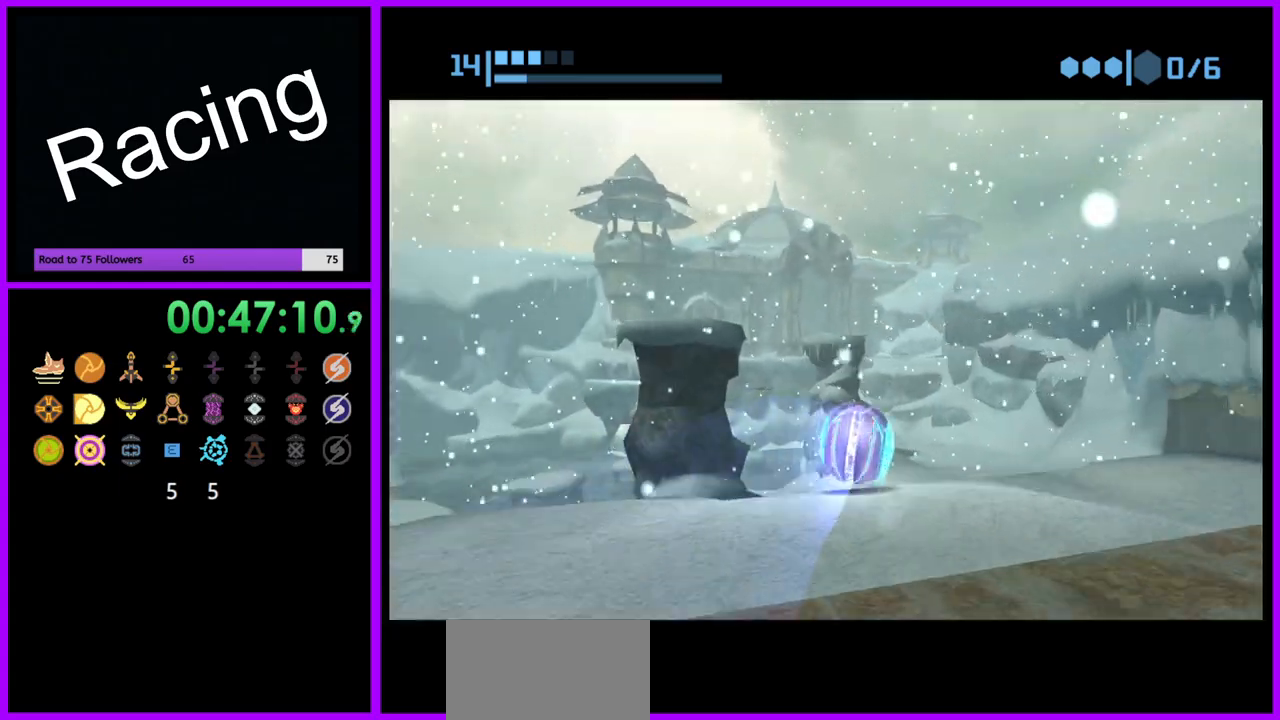
{"buttons": ["B"], "left_stick": "up", "right_stick": "center", "events": [[317, "left_stick", "up"]]}
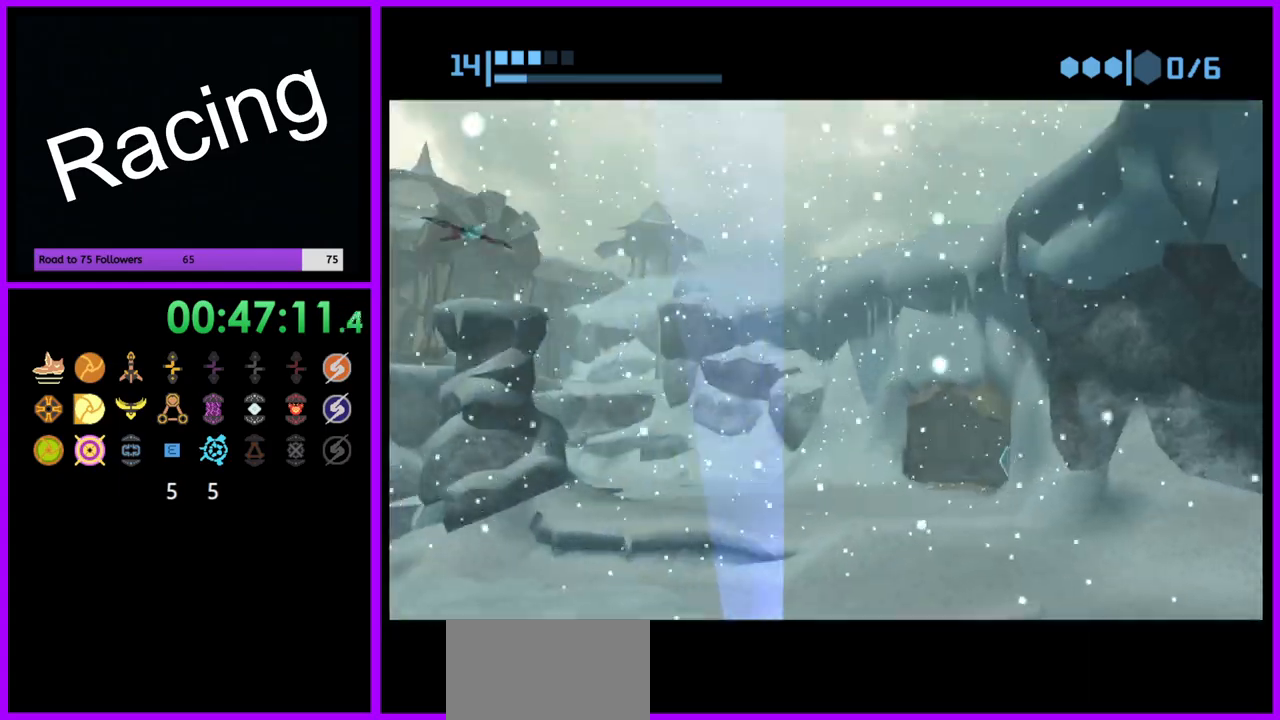
{"buttons": ["B"], "left_stick": "up", "right_stick": "center", "events": [[150, "left_stick", "up-right"], [300, "B", "up"], [350, "left_stick", "up"], [400, "B", "down"]]}
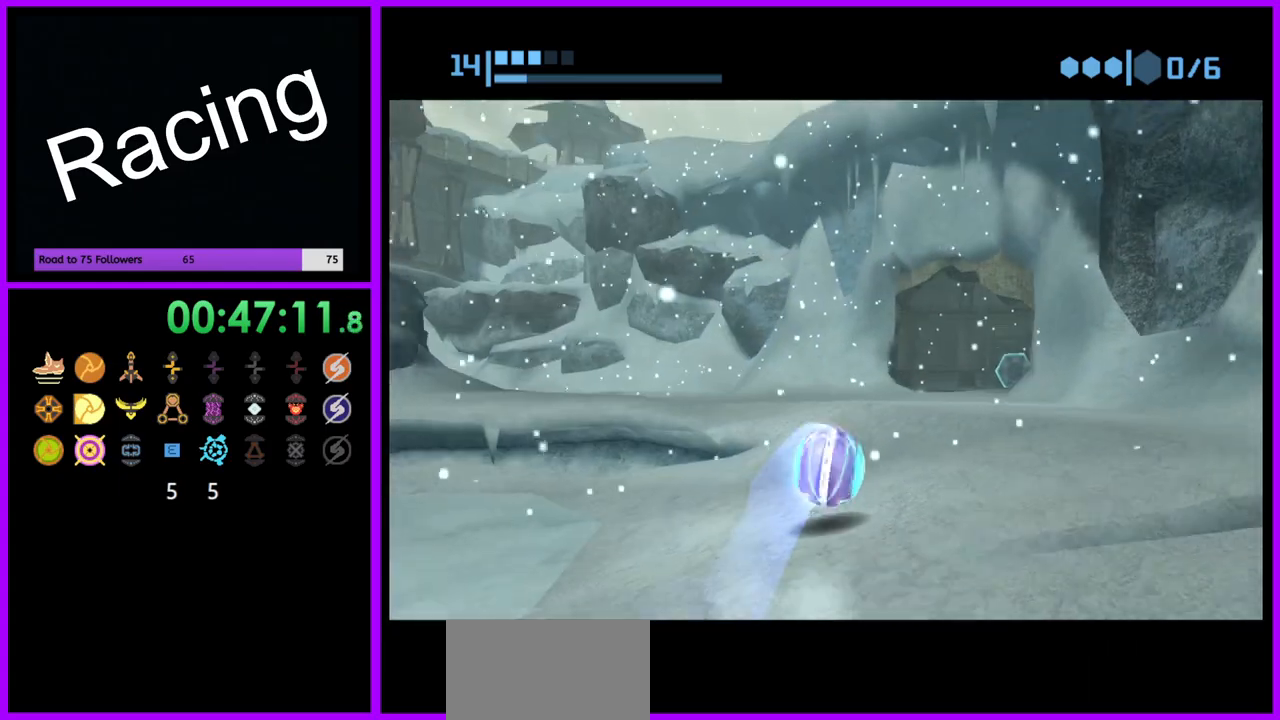
{"buttons": [], "left_stick": "up", "right_stick": "center", "events": [[83, "left_stick", "up-left"], [183, "left_stick", "left"], [350, "left_stick", "up"], [417, "B", "up"]]}
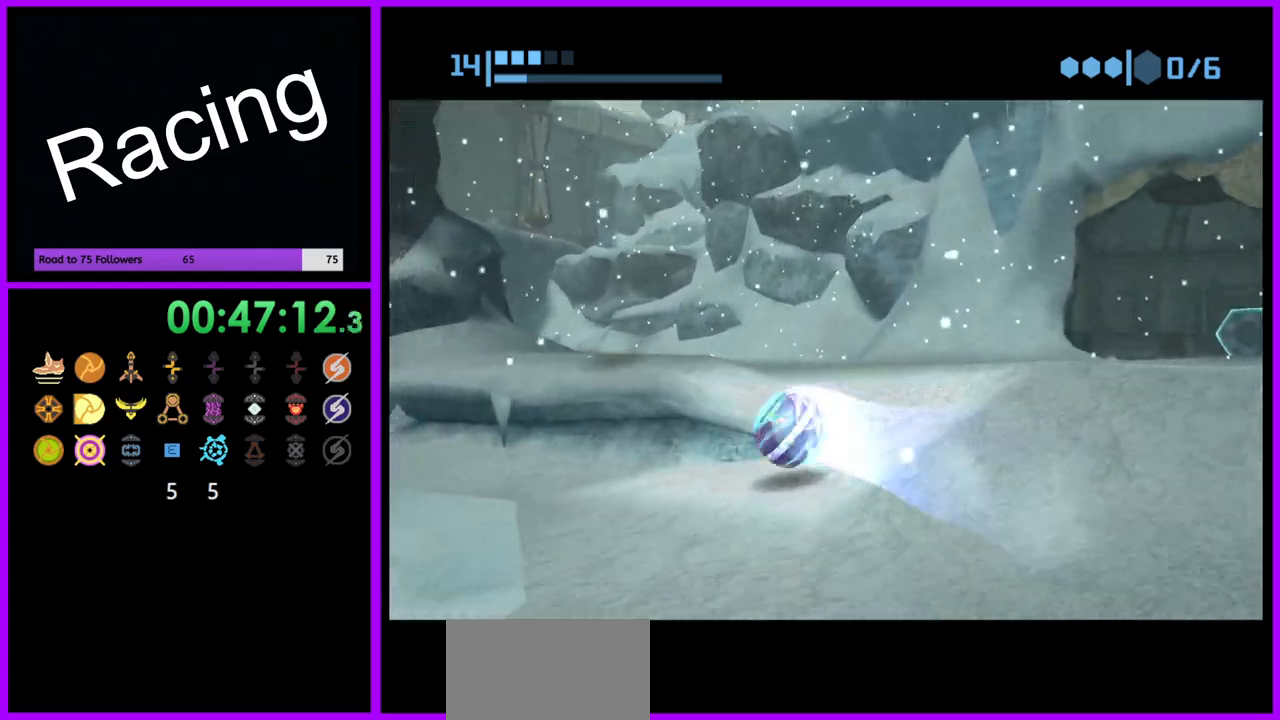
{"buttons": ["B"], "left_stick": "right", "right_stick": "center", "events": [[17, "B", "down"], [133, "left_stick", "up-right"], [400, "left_stick", "right"]]}
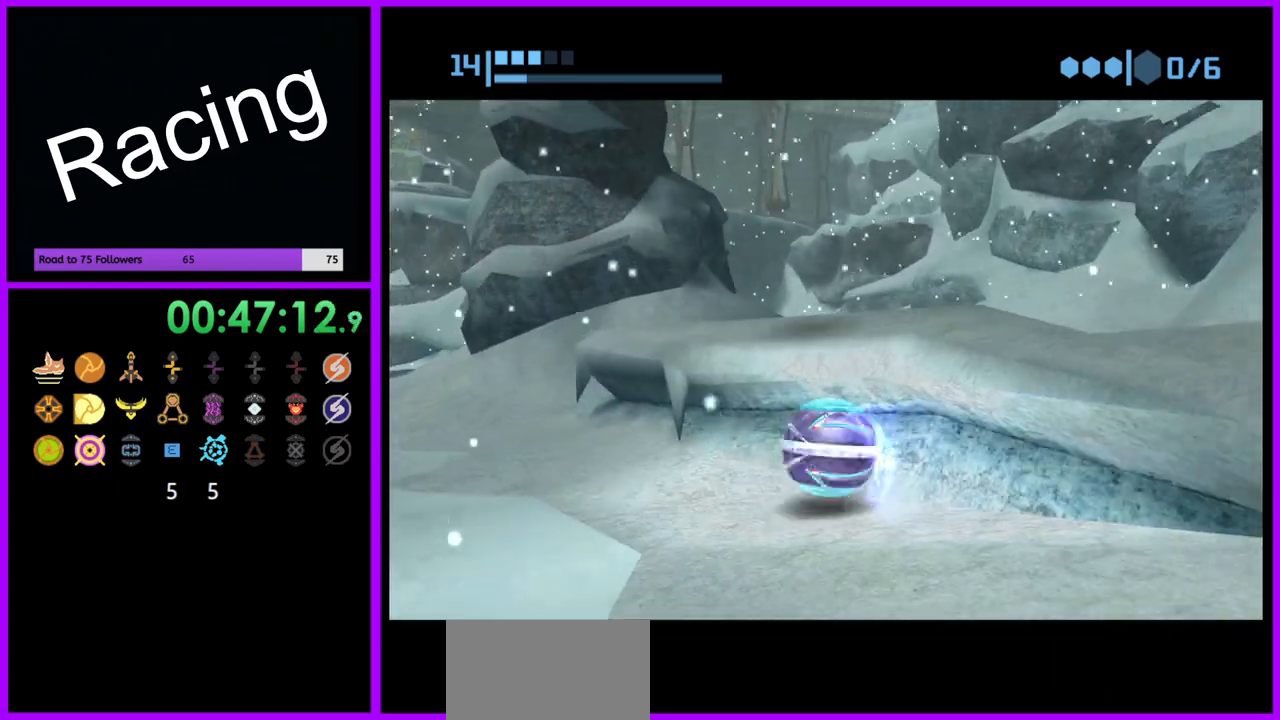
{"buttons": [], "left_stick": "center", "right_stick": "center", "events": [[50, "left_stick", "up-right"], [100, "X", "down"], [183, "left_stick", "center"], [200, "X", "up"], [333, "left_stick", "down-left"], [383, "B", "up"], [400, "left_stick", "center"]]}